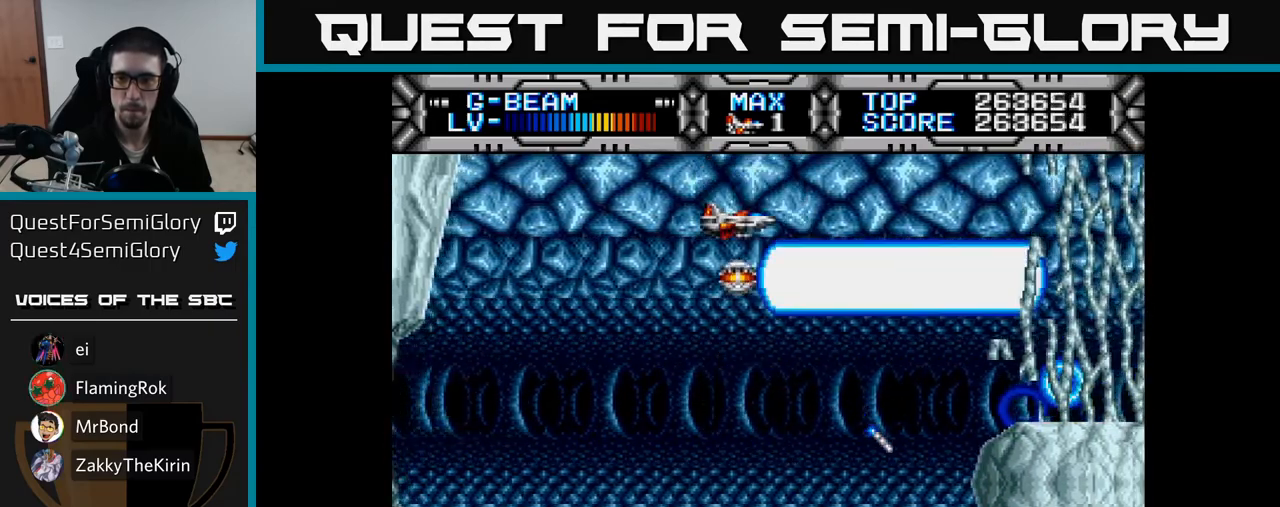
Gameplay with a controller (Xbox layout); each line is a JSON object with the inputs held at the frame after it. "events" lists button and stick changes between this image and that frame as [ms after this image, input, new state], when the widget could be followed in between. Not read: left_stick.
{"buttons": ["X", "DPAD_DOWN"], "right_stick": "center", "events": []}
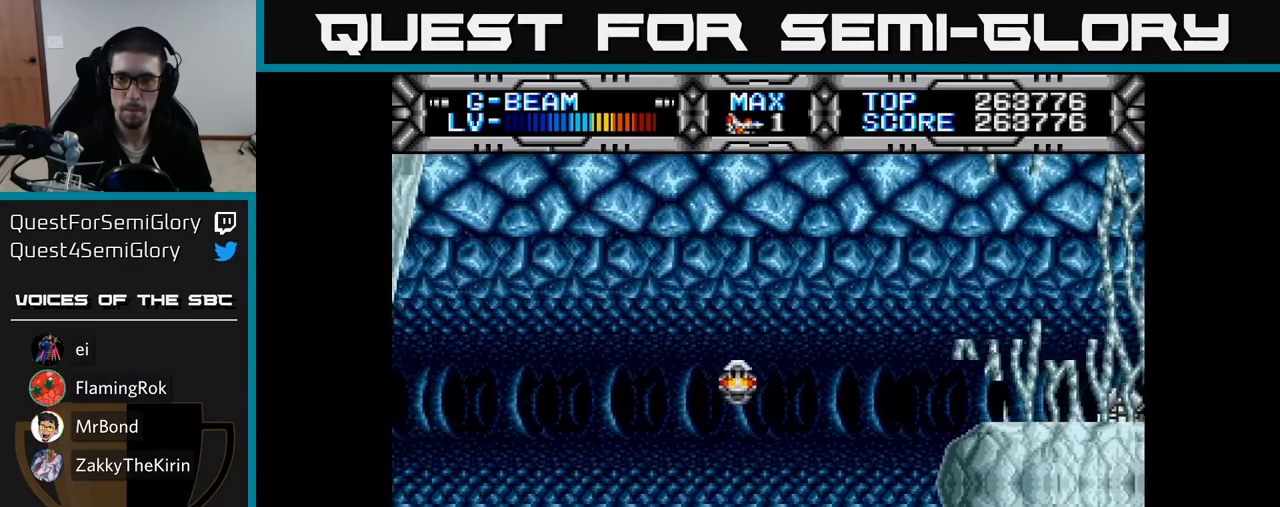
{"buttons": ["X", "DPAD_UP"], "right_stick": "center", "events": [[133, "DPAD_DOWN", "up"], [183, "DPAD_UP", "down"]]}
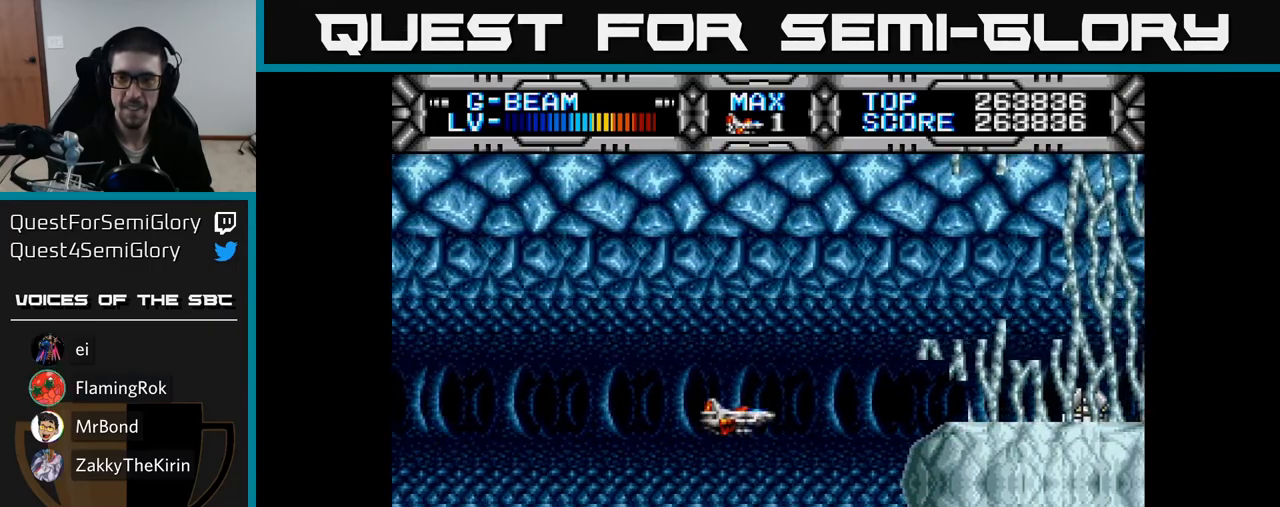
{"buttons": ["X", "DPAD_DOWN"], "right_stick": "center", "events": [[200, "DPAD_UP", "up"], [233, "DPAD_DOWN", "down"]]}
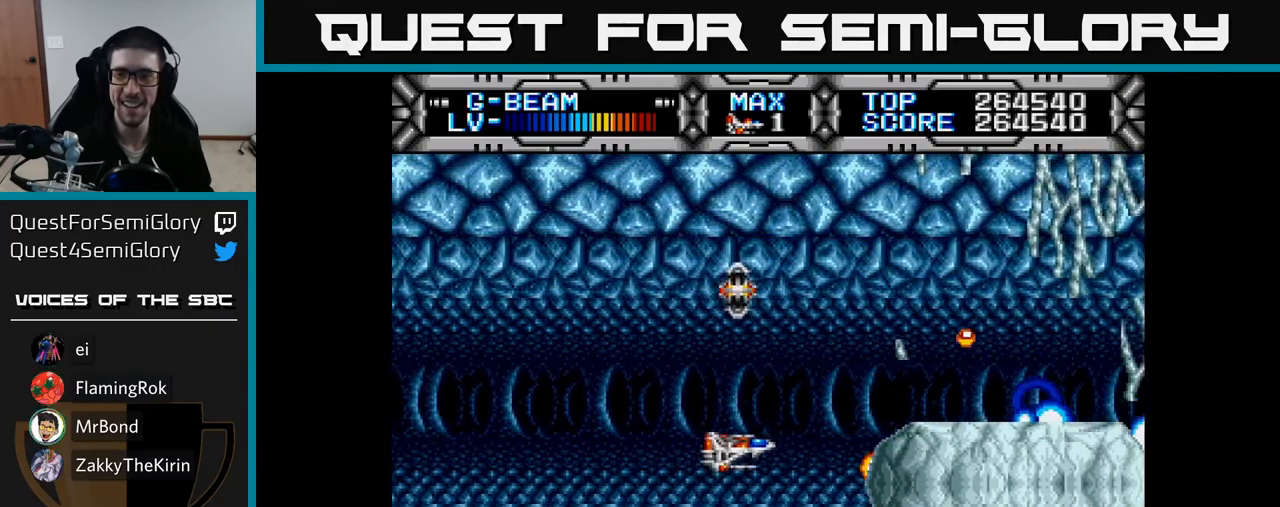
{"buttons": ["X", "DPAD_UP"], "right_stick": "center", "events": [[250, "DPAD_DOWN", "up"], [267, "DPAD_LEFT", "down"], [300, "DPAD_UP", "down"], [433, "DPAD_LEFT", "up"]]}
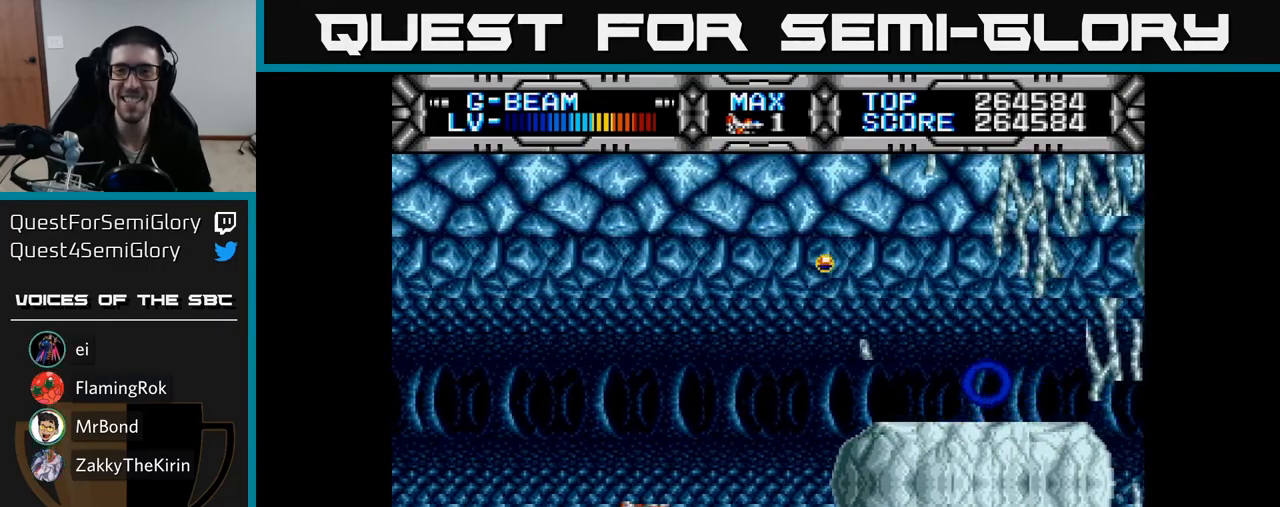
{"buttons": ["X", "DPAD_LEFT"], "right_stick": "center", "events": [[167, "DPAD_LEFT", "down"], [250, "DPAD_UP", "up"], [283, "DPAD_UP", "down"], [450, "DPAD_UP", "up"]]}
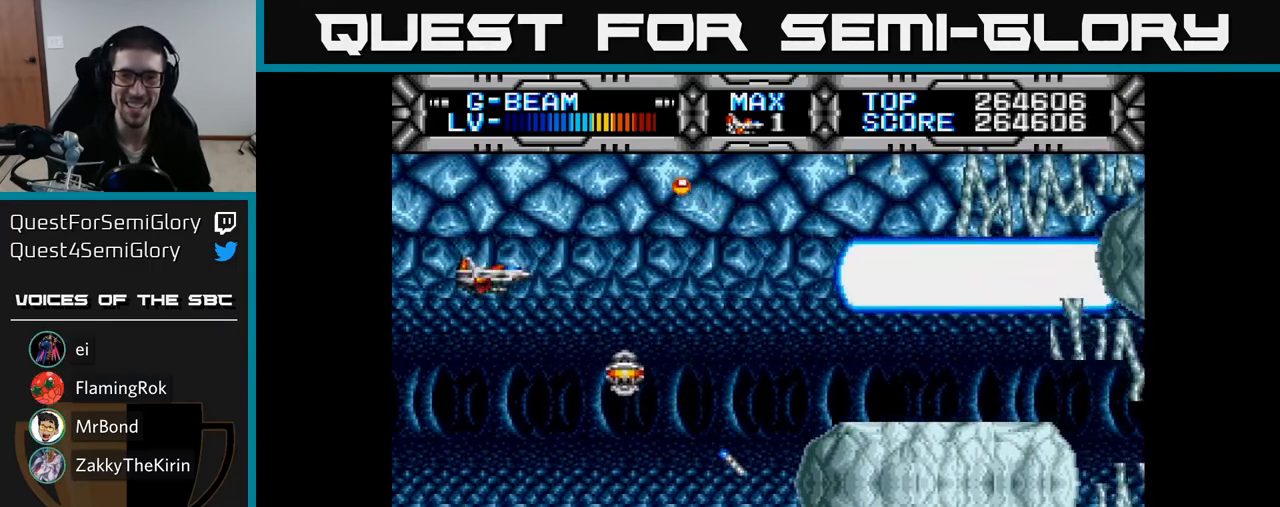
{"buttons": ["X", "DPAD_UP"], "right_stick": "center", "events": [[33, "DPAD_DOWN", "down"], [50, "DPAD_LEFT", "up"], [100, "DPAD_RIGHT", "down"], [133, "DPAD_DOWN", "up"], [300, "DPAD_UP", "down"], [483, "DPAD_RIGHT", "up"]]}
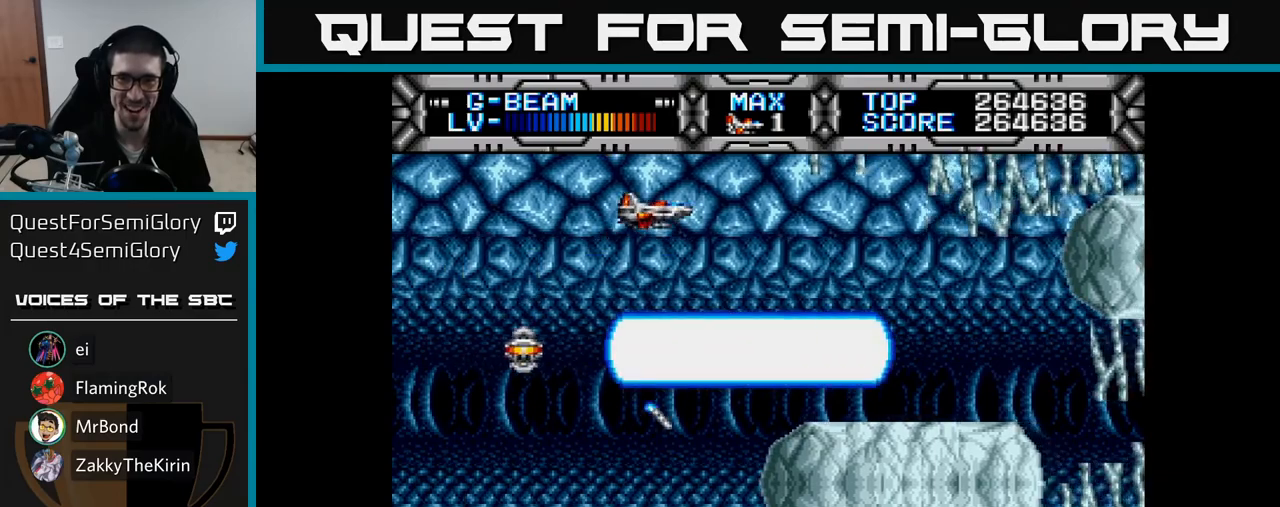
{"buttons": ["X", "DPAD_DOWN"], "right_stick": "center", "events": [[83, "DPAD_LEFT", "down"], [250, "DPAD_UP", "up"], [283, "DPAD_LEFT", "up"], [300, "DPAD_DOWN", "down"]]}
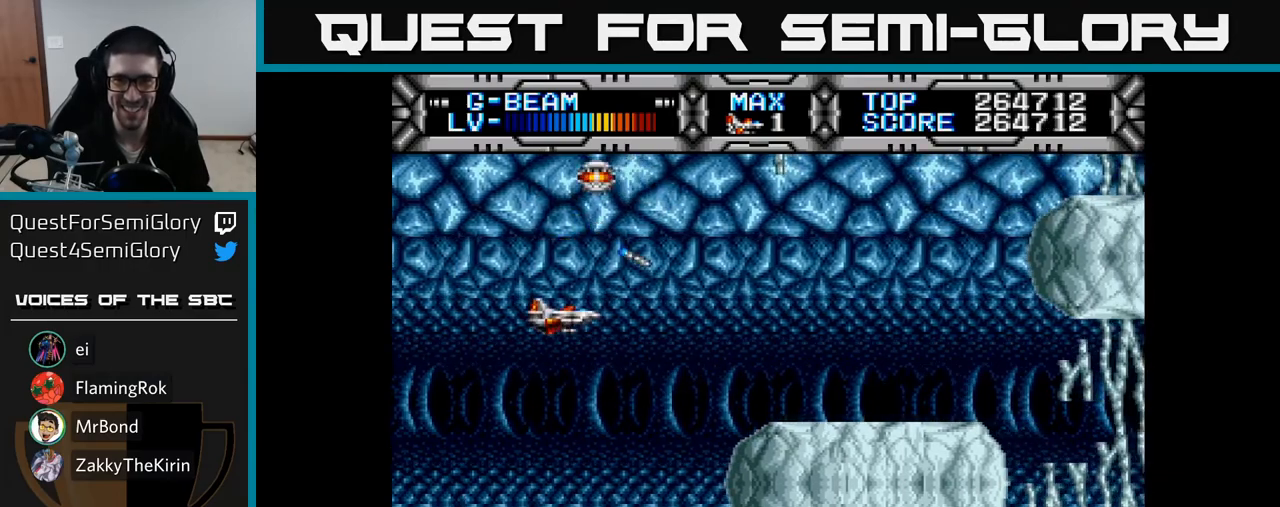
{"buttons": ["X", "DPAD_DOWN"], "right_stick": "center", "events": []}
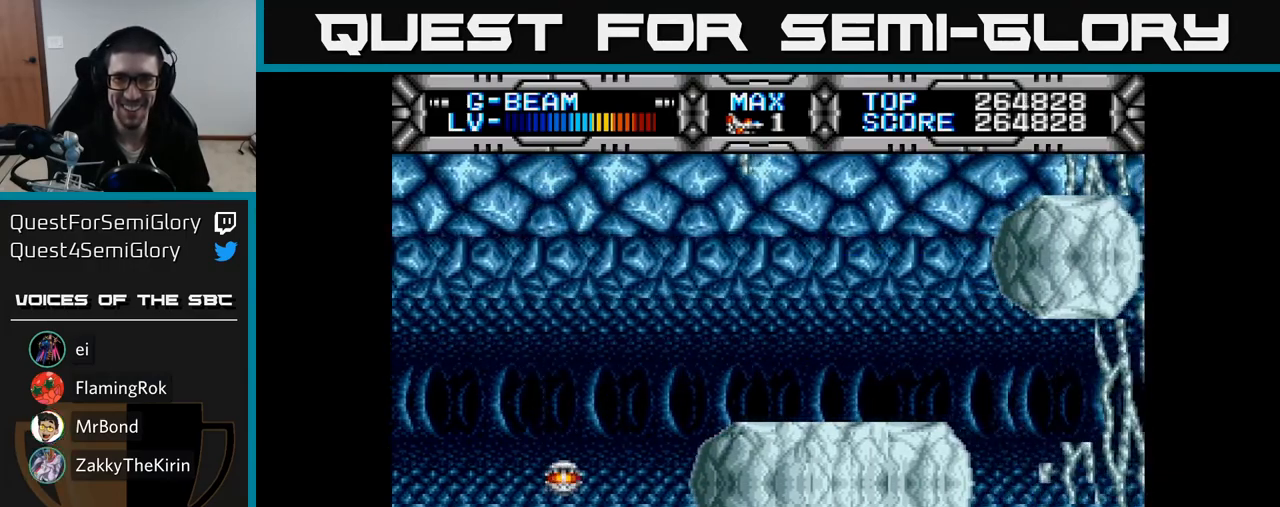
{"buttons": ["X", "DPAD_UP", "DPAD_LEFT"], "right_stick": "center", "events": [[100, "DPAD_DOWN", "up"], [150, "DPAD_UP", "down"], [383, "DPAD_LEFT", "down"]]}
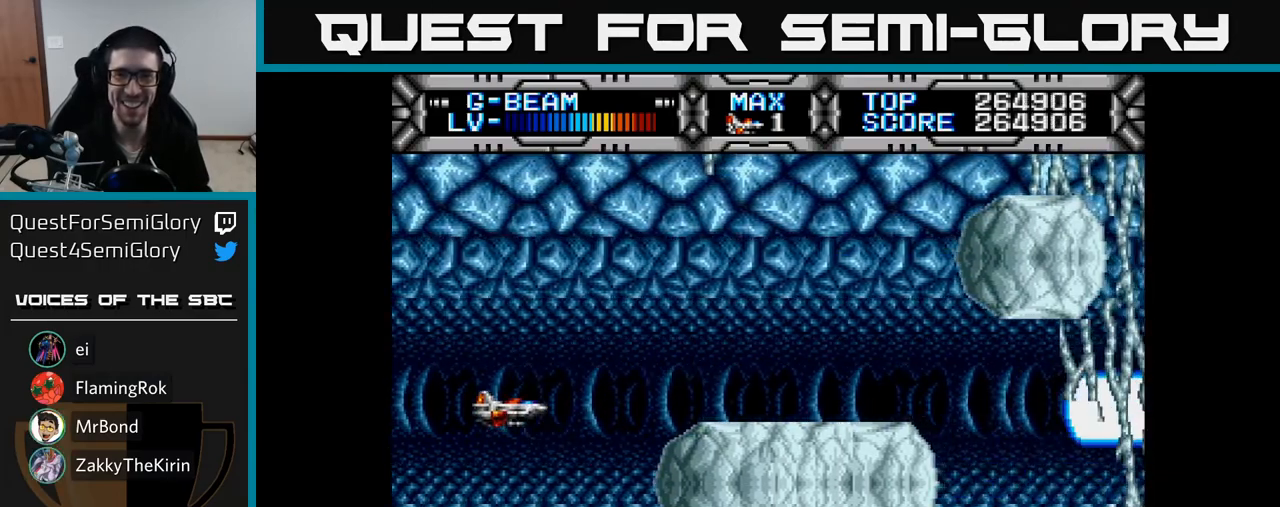
{"buttons": ["X"], "right_stick": "center", "events": [[83, "DPAD_LEFT", "up"], [500, "DPAD_UP", "up"]]}
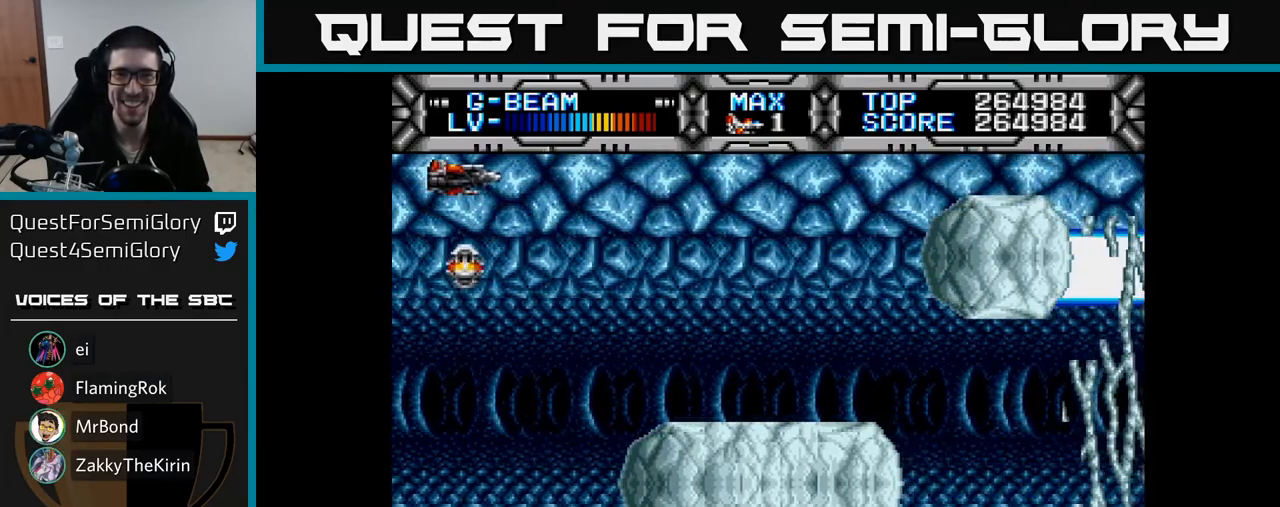
{"buttons": ["X", "DPAD_DOWN"], "right_stick": "center", "events": [[50, "DPAD_DOWN", "down"]]}
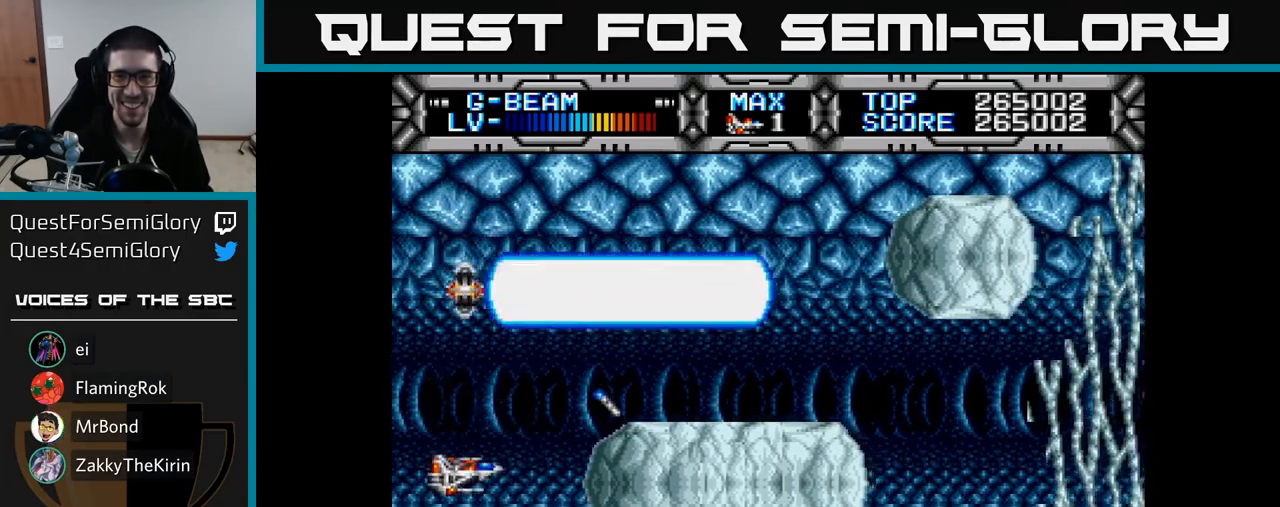
{"buttons": ["X", "DPAD_UP"], "right_stick": "center", "events": [[283, "DPAD_DOWN", "up"], [300, "DPAD_LEFT", "down"], [317, "DPAD_UP", "down"], [400, "DPAD_LEFT", "up"]]}
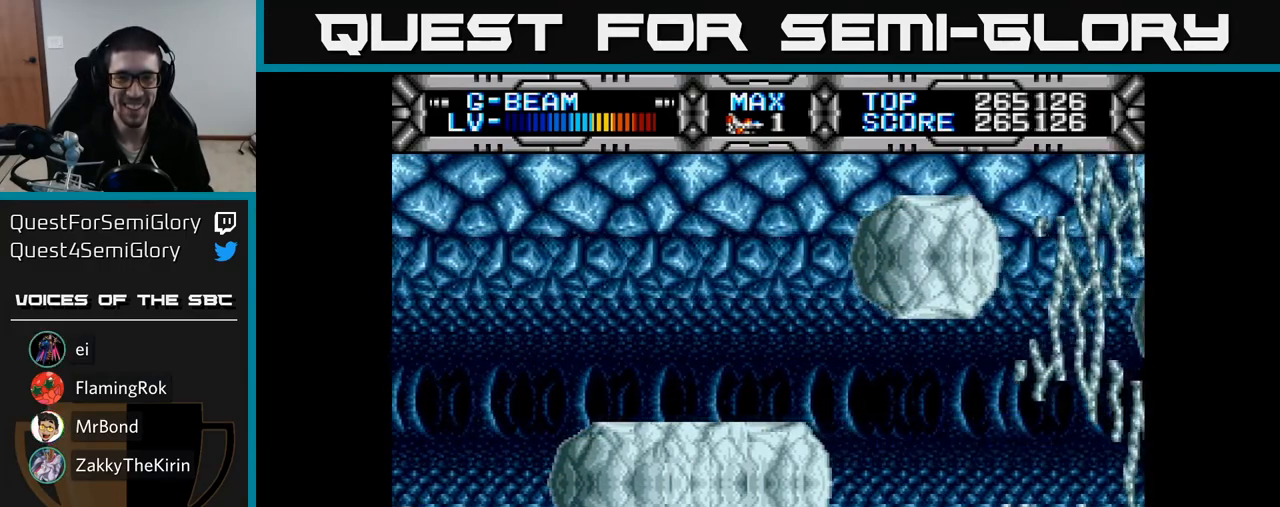
{"buttons": ["X", "DPAD_UP", "DPAD_RIGHT"], "right_stick": "center", "events": [[367, "DPAD_RIGHT", "down"]]}
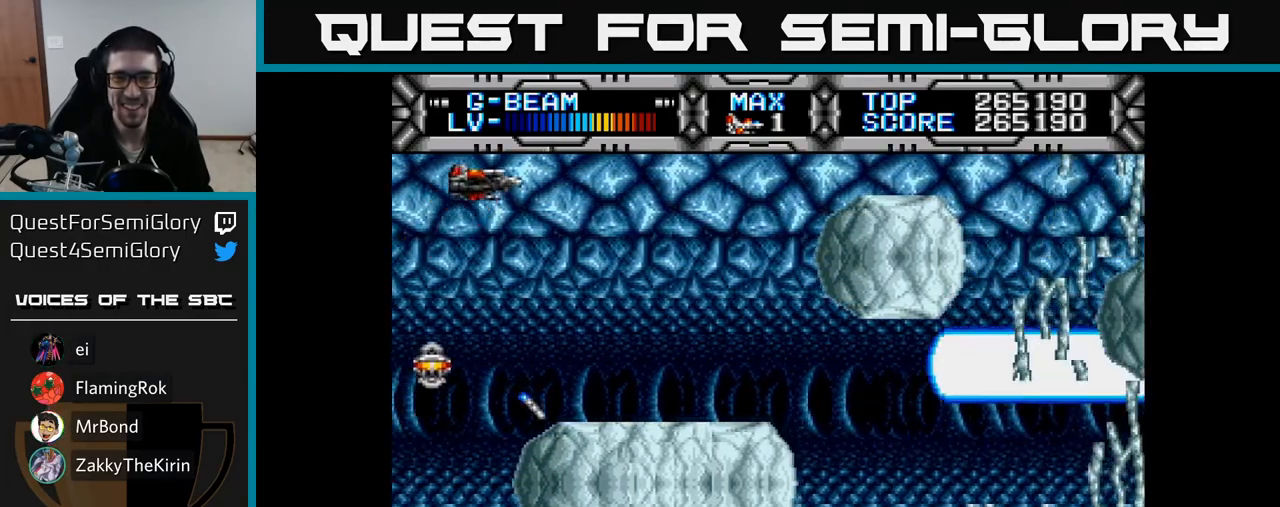
{"buttons": ["X"], "right_stick": "center", "events": [[167, "DPAD_UP", "up"], [200, "DPAD_DOWN", "down"], [217, "DPAD_RIGHT", "up"], [317, "DPAD_RIGHT", "down"], [367, "DPAD_DOWN", "up"], [383, "DPAD_RIGHT", "up"]]}
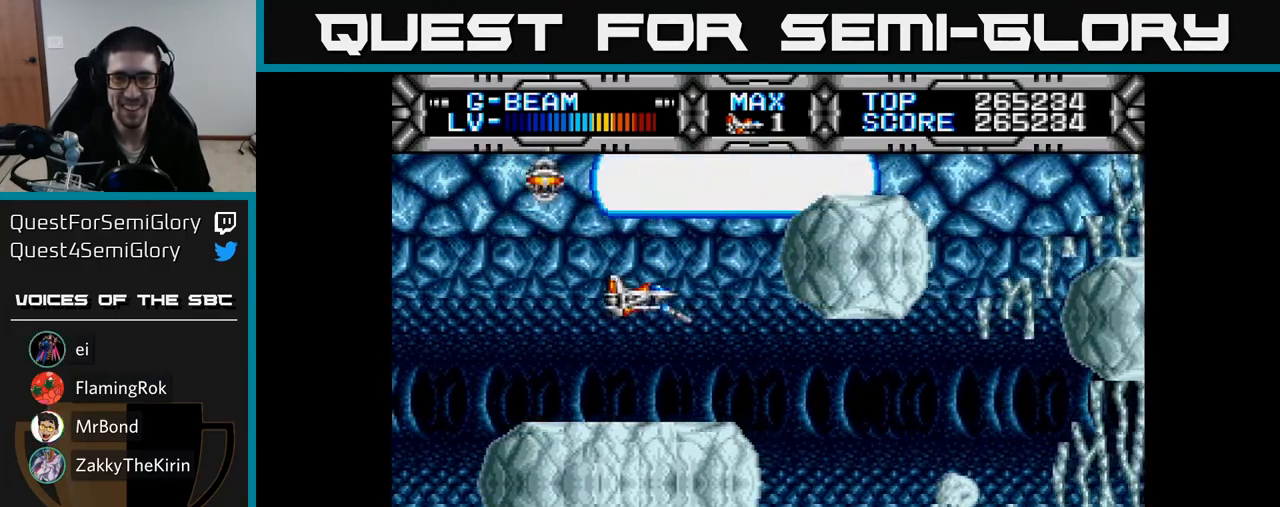
{"buttons": ["X", "DPAD_RIGHT"], "right_stick": "center", "events": [[83, "DPAD_DOWN", "down"], [167, "DPAD_DOWN", "up"], [417, "DPAD_RIGHT", "down"]]}
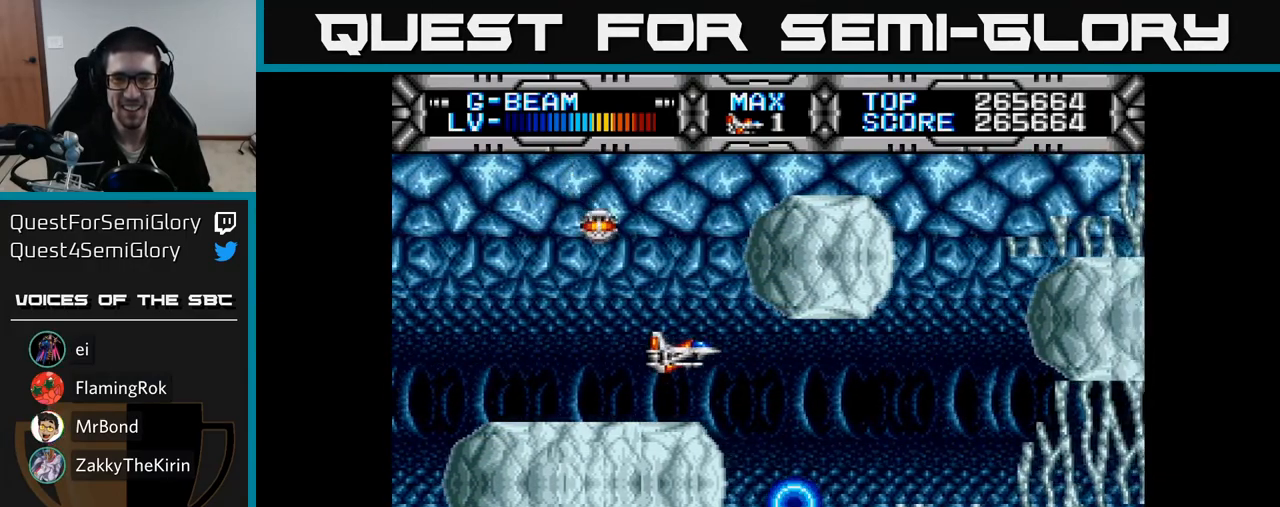
{"buttons": ["X", "DPAD_DOWN", "DPAD_RIGHT"], "right_stick": "center", "events": [[83, "DPAD_DOWN", "down"], [183, "DPAD_RIGHT", "up"], [333, "DPAD_LEFT", "down"], [350, "DPAD_DOWN", "up"], [433, "DPAD_DOWN", "down"], [450, "DPAD_LEFT", "up"], [483, "DPAD_RIGHT", "down"]]}
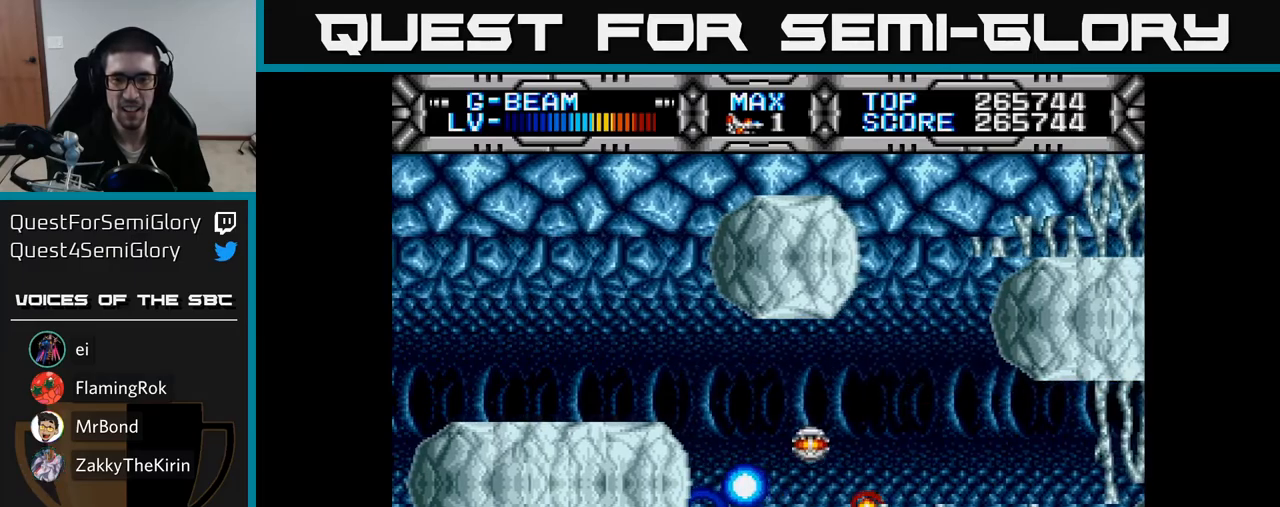
{"buttons": ["X", "DPAD_UP"], "right_stick": "center", "events": [[83, "DPAD_RIGHT", "up"], [167, "DPAD_DOWN", "up"], [450, "DPAD_UP", "down"]]}
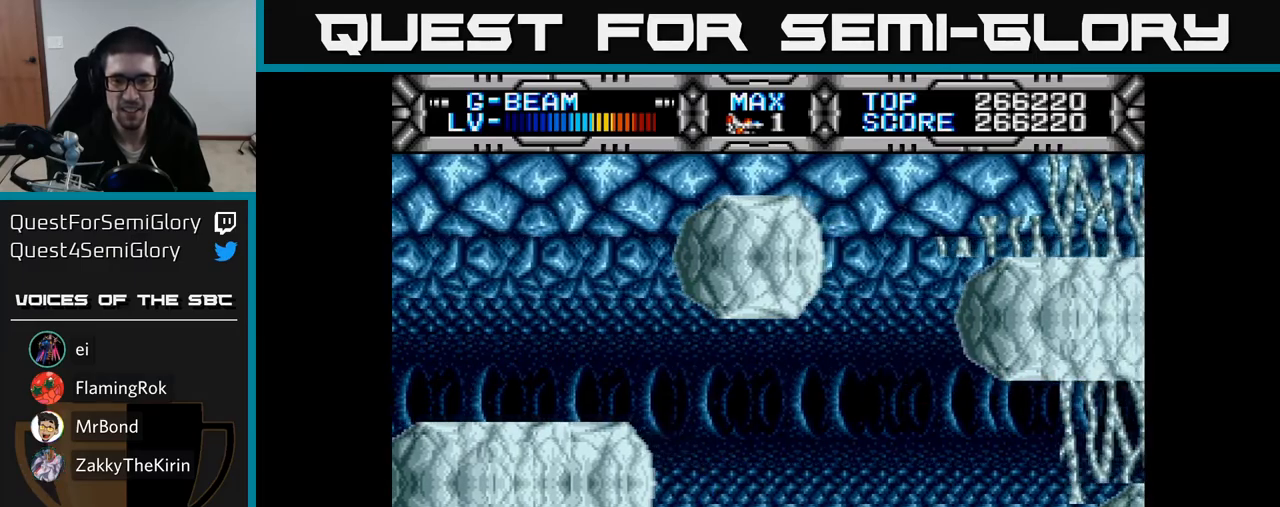
{"buttons": ["X", "DPAD_RIGHT"], "right_stick": "center", "events": [[217, "DPAD_UP", "up"], [467, "DPAD_RIGHT", "down"]]}
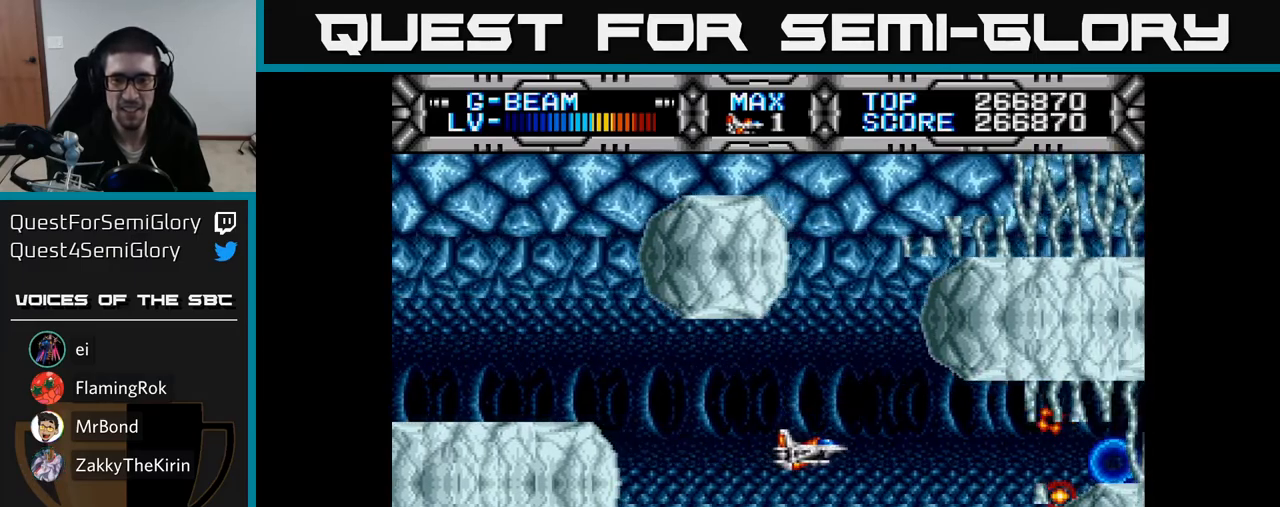
{"buttons": ["X"], "right_stick": "center", "events": [[33, "DPAD_RIGHT", "up"], [300, "DPAD_UP", "down"], [417, "DPAD_UP", "up"]]}
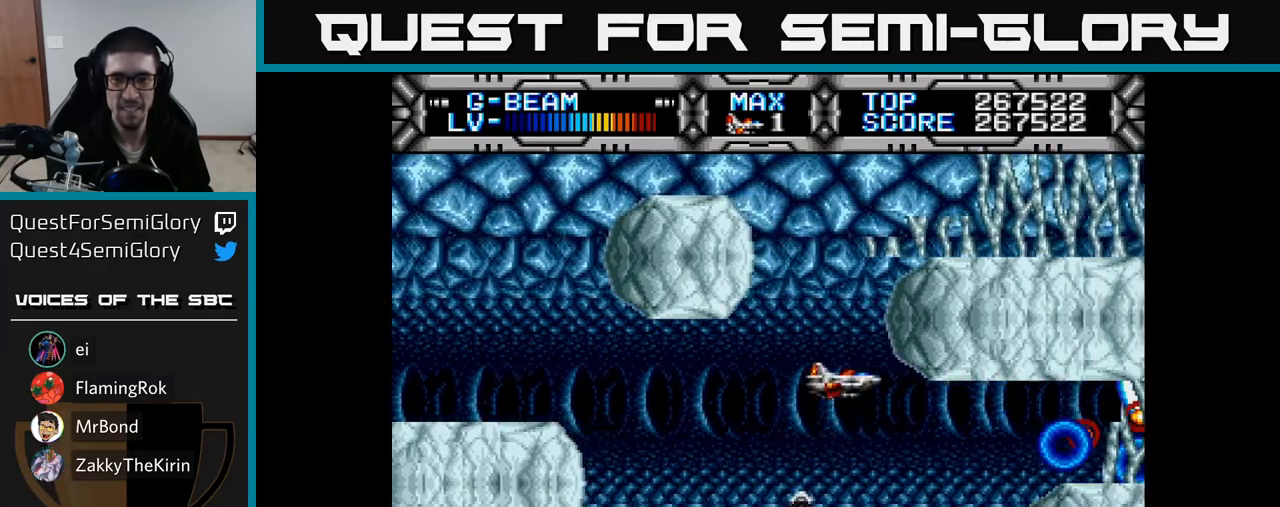
{"buttons": ["X", "DPAD_UP"], "right_stick": "center", "events": [[83, "DPAD_LEFT", "down"], [133, "DPAD_UP", "down"], [183, "DPAD_LEFT", "up"], [200, "DPAD_UP", "up"], [450, "DPAD_UP", "down"]]}
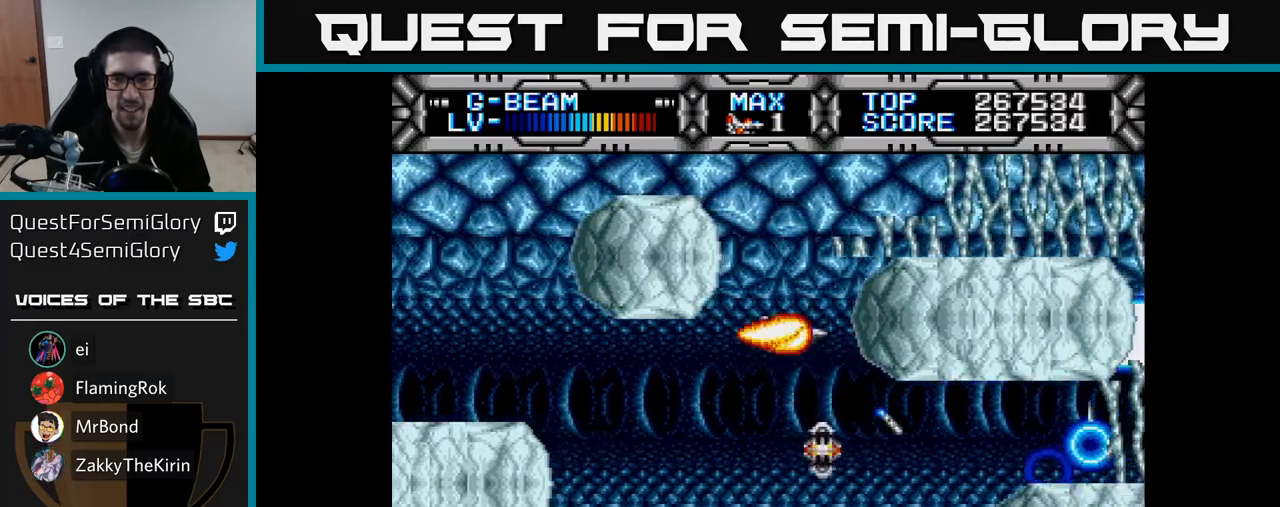
{"buttons": ["X"], "right_stick": "center", "events": [[133, "DPAD_UP", "up"], [350, "DPAD_UP", "down"], [433, "DPAD_UP", "up"]]}
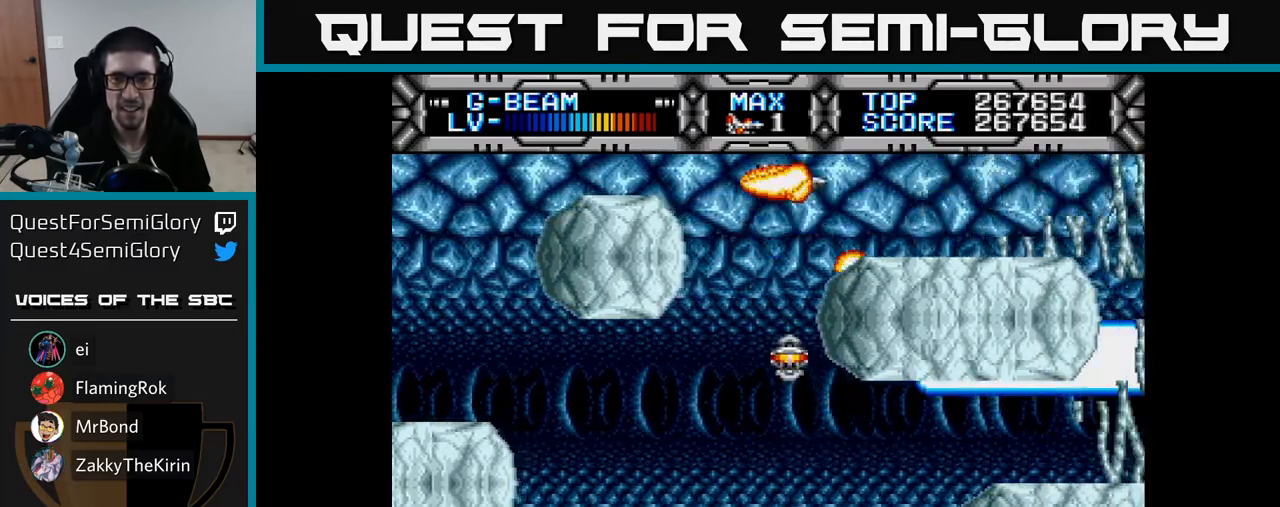
{"buttons": ["X"], "right_stick": "center", "events": [[350, "DPAD_LEFT", "down"], [367, "DPAD_DOWN", "down"], [417, "DPAD_LEFT", "up"], [450, "DPAD_DOWN", "up"]]}
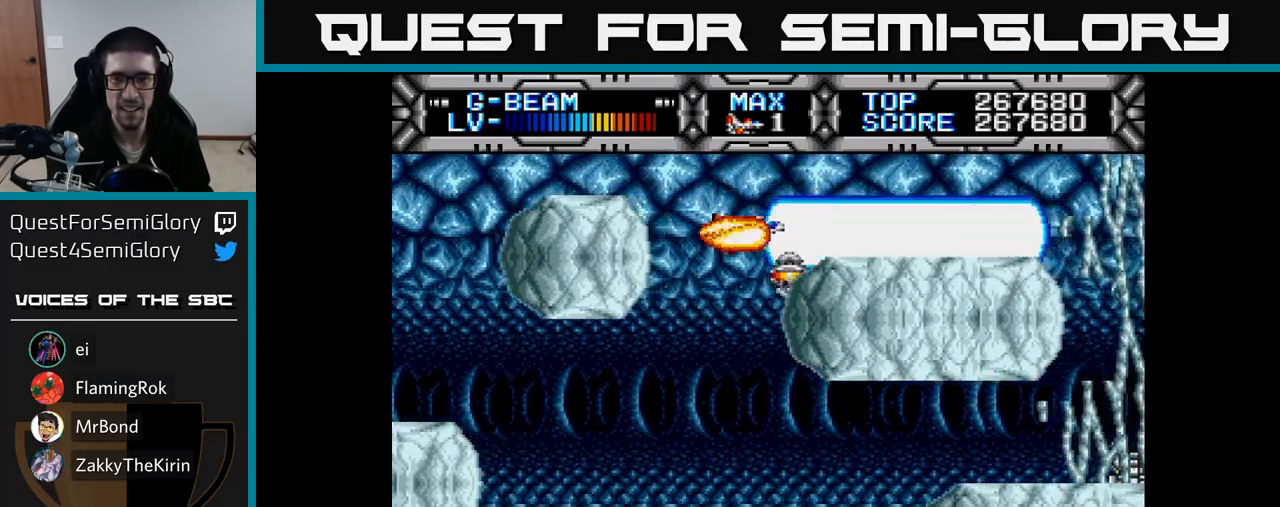
{"buttons": ["X", "DPAD_DOWN"], "right_stick": "center", "events": [[117, "DPAD_LEFT", "down"], [200, "DPAD_LEFT", "up"], [367, "DPAD_DOWN", "down"]]}
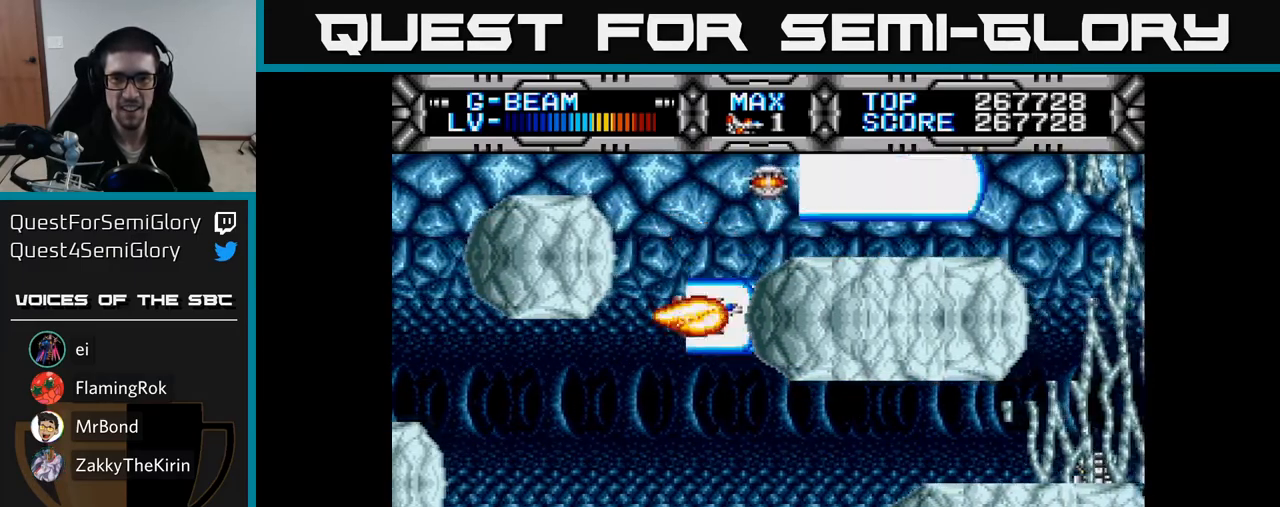
{"buttons": ["X", "DPAD_DOWN"], "right_stick": "center", "events": []}
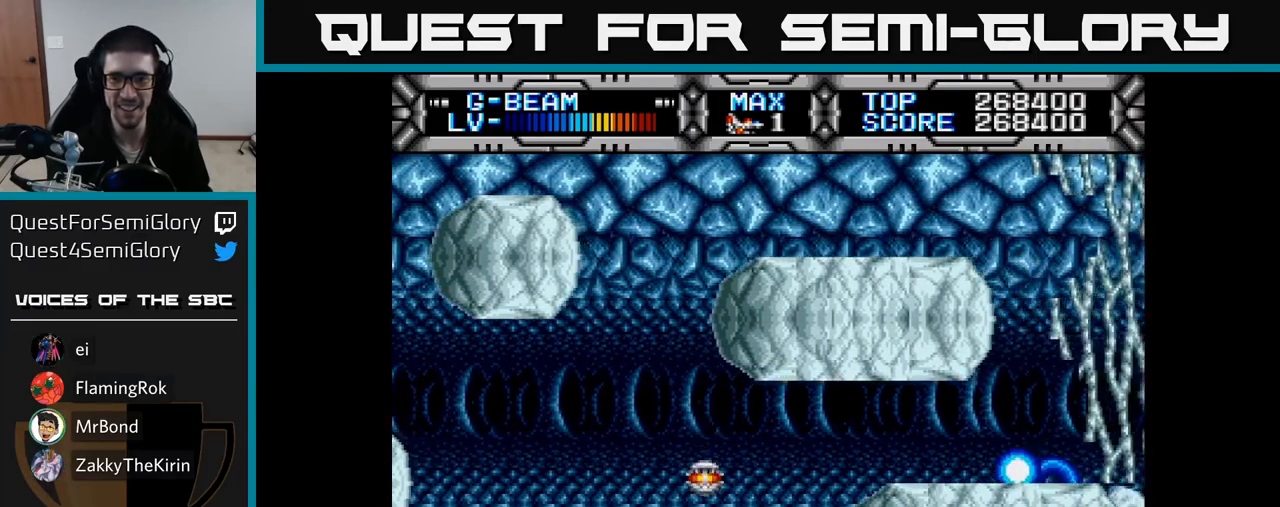
{"buttons": ["X", "DPAD_UP", "DPAD_LEFT"], "right_stick": "center", "events": [[33, "DPAD_DOWN", "up"], [200, "DPAD_UP", "down"], [250, "DPAD_LEFT", "down"], [317, "DPAD_LEFT", "up"], [417, "DPAD_LEFT", "down"]]}
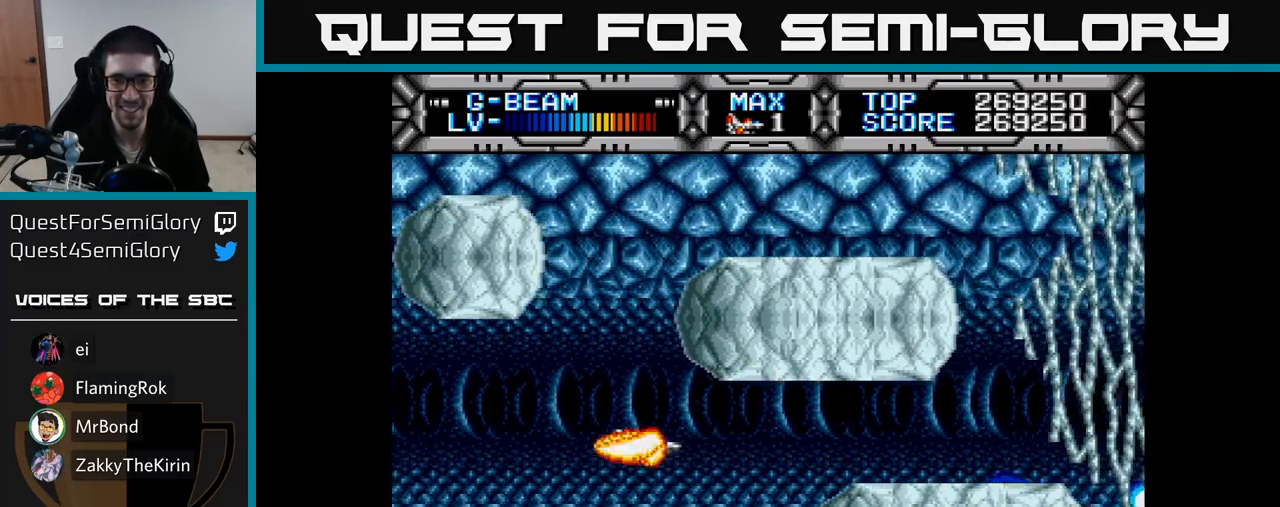
{"buttons": ["X"], "right_stick": "center", "events": [[50, "DPAD_UP", "up"], [83, "DPAD_LEFT", "up"], [317, "DPAD_UP", "down"], [383, "DPAD_LEFT", "down"], [433, "DPAD_UP", "up"], [450, "DPAD_LEFT", "up"]]}
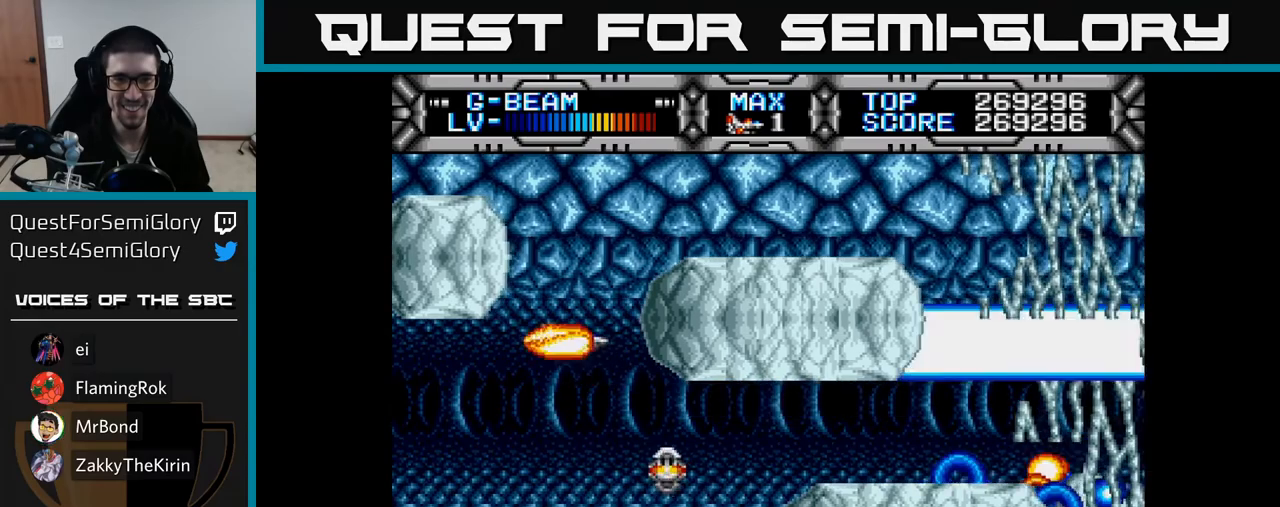
{"buttons": ["X"], "right_stick": "center", "events": [[217, "DPAD_UP", "down"], [367, "DPAD_UP", "up"]]}
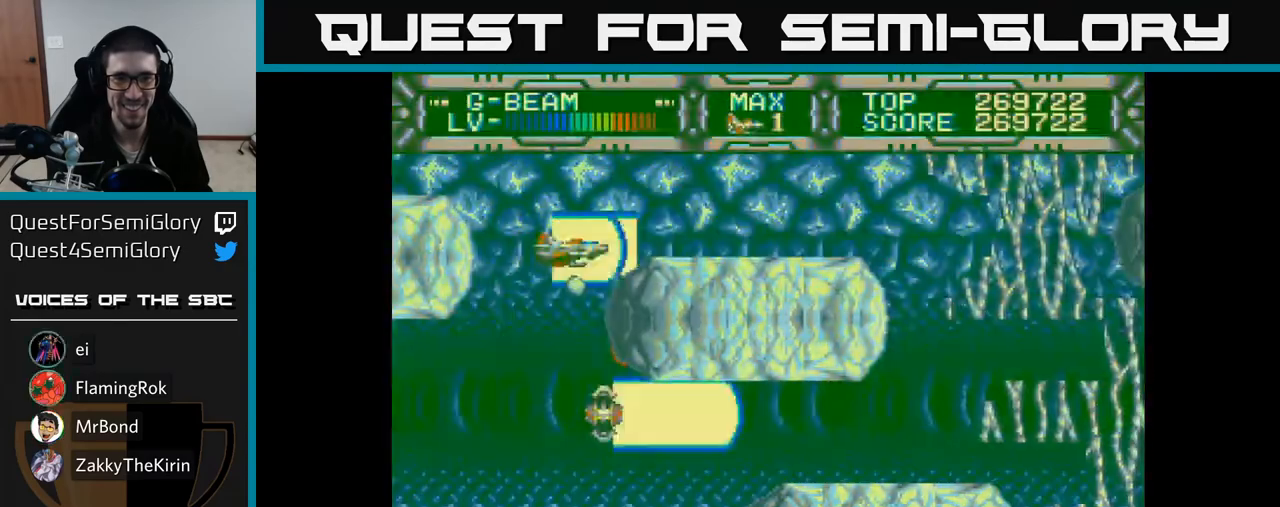
{"buttons": ["X"], "right_stick": "center", "events": [[217, "DPAD_UP", "down"], [317, "DPAD_UP", "up"]]}
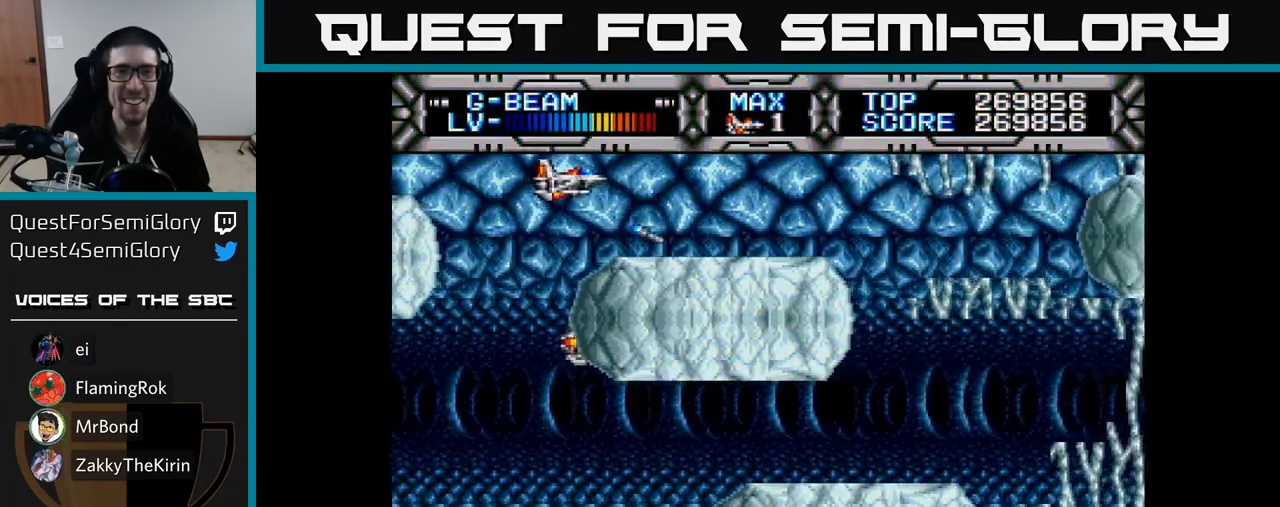
{"buttons": ["X"], "right_stick": "center", "events": [[50, "DPAD_RIGHT", "down"], [433, "DPAD_RIGHT", "up"]]}